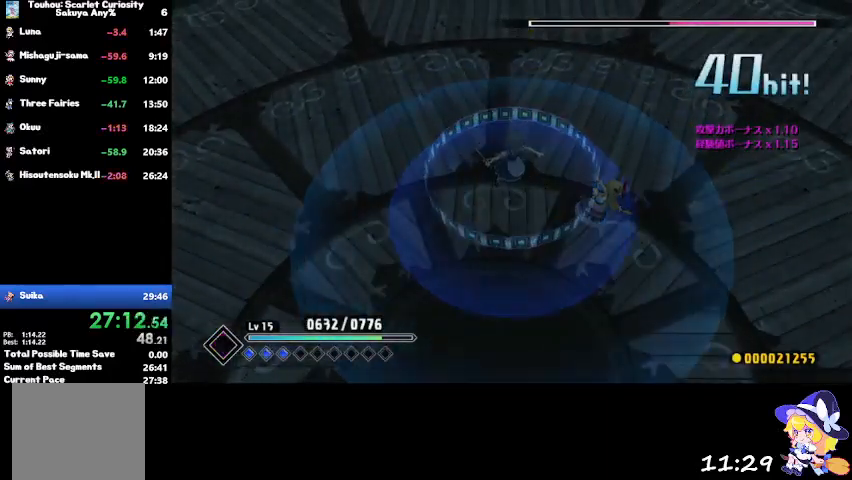
Gameplay with a controller (PlayStation layout); each line is a JSON object with the inputs held at the frame after it. "events" lists button and stick changes between this image and that frame as [ms after this image, input, new state], when the widget could be followed in between.
{"buttons": [], "left_stick": "center", "right_stick": "center", "events": []}
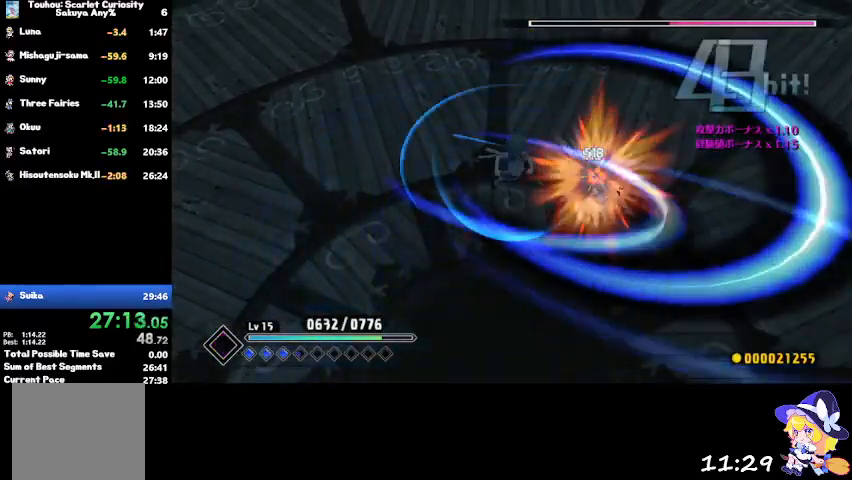
{"buttons": [], "left_stick": "center", "right_stick": "center", "events": []}
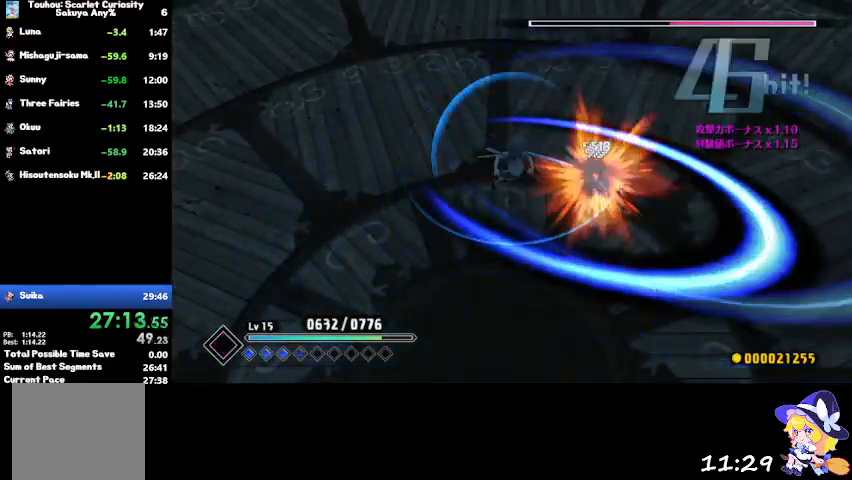
{"buttons": [], "left_stick": "center", "right_stick": "center", "events": []}
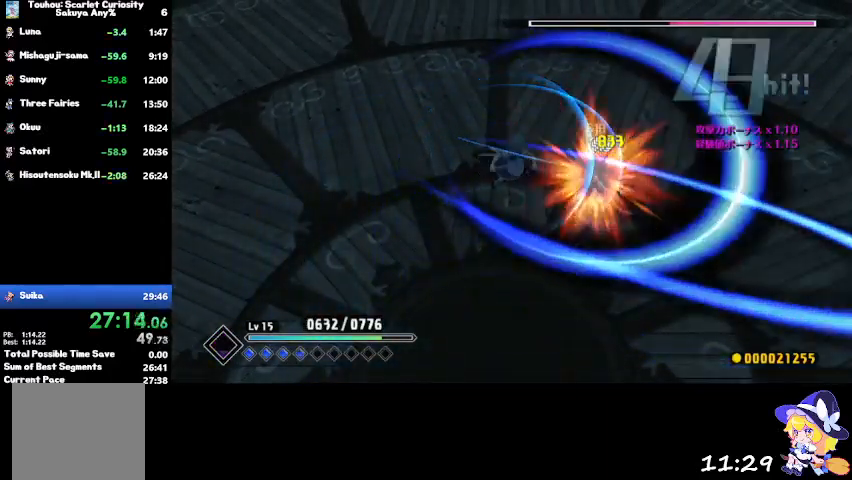
{"buttons": [], "left_stick": "center", "right_stick": "center", "events": []}
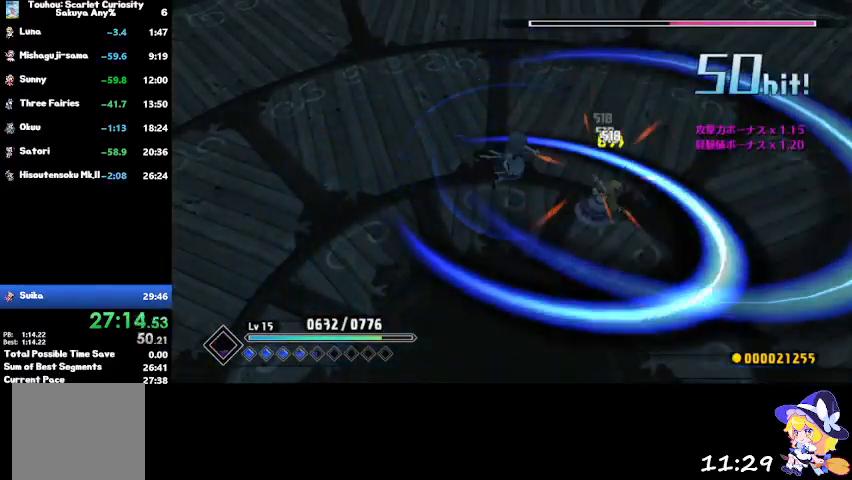
{"buttons": [], "left_stick": "left", "right_stick": "center", "events": [[367, "left_stick", "left"]]}
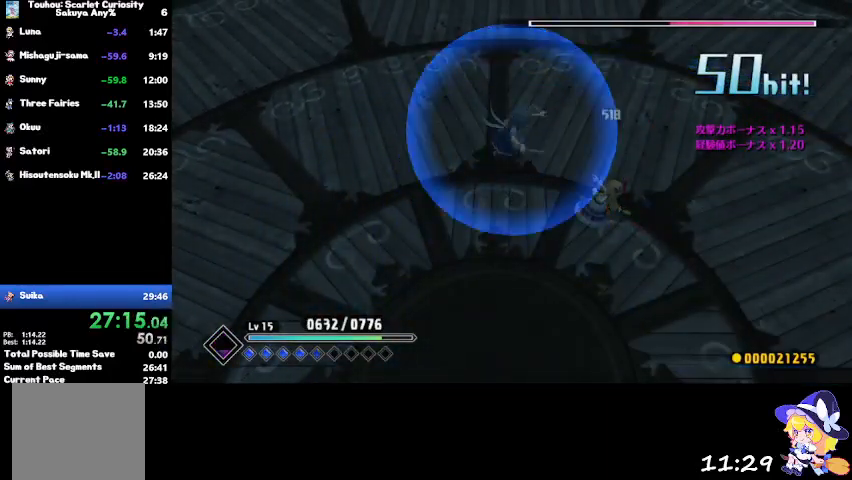
{"buttons": ["CIRCLE"], "left_stick": "down-right", "right_stick": "center", "events": [[133, "left_stick", "center"], [467, "left_stick", "down-right"], [500, "CIRCLE", "down"]]}
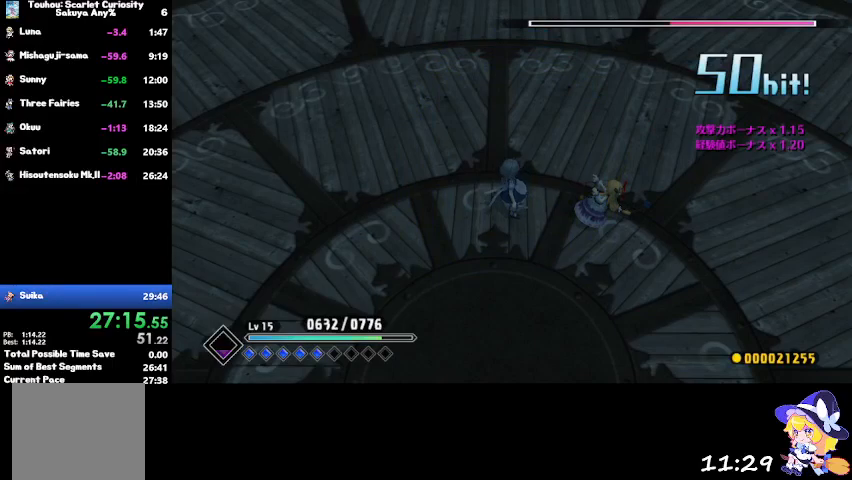
{"buttons": [], "left_stick": "left", "right_stick": "center", "events": [[134, "CIRCLE", "up"], [167, "CIRCLE", "down"], [267, "CIRCLE", "up"], [267, "left_stick", "left"]]}
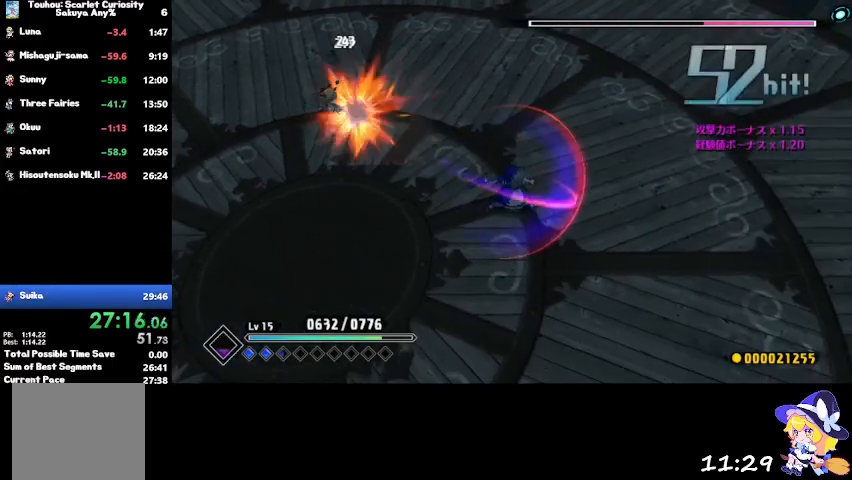
{"buttons": [], "left_stick": "left", "right_stick": "center", "events": []}
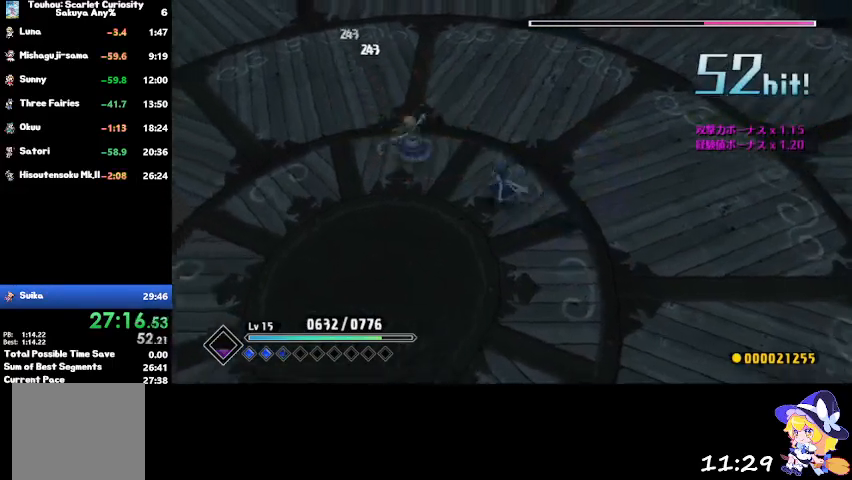
{"buttons": [], "left_stick": "center", "right_stick": "center", "events": [[33, "SQUARE", "down"], [33, "left_stick", "up-left"], [100, "SQUARE", "up"], [167, "SQUARE", "down"], [300, "SQUARE", "up"], [367, "SQUARE", "down"], [467, "SQUARE", "up"], [467, "left_stick", "center"]]}
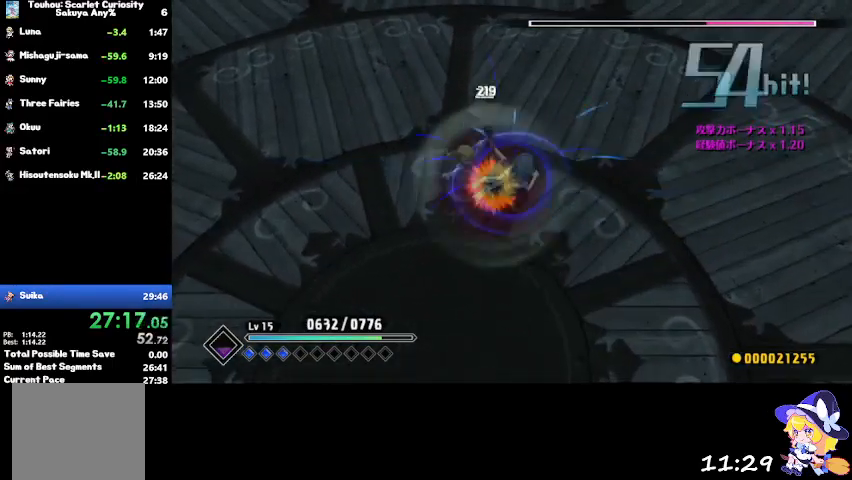
{"buttons": [], "left_stick": "center", "right_stick": "center", "events": [[33, "SQUARE", "down"], [133, "SQUARE", "up"], [266, "CIRCLE", "down"], [433, "CIRCLE", "up"]]}
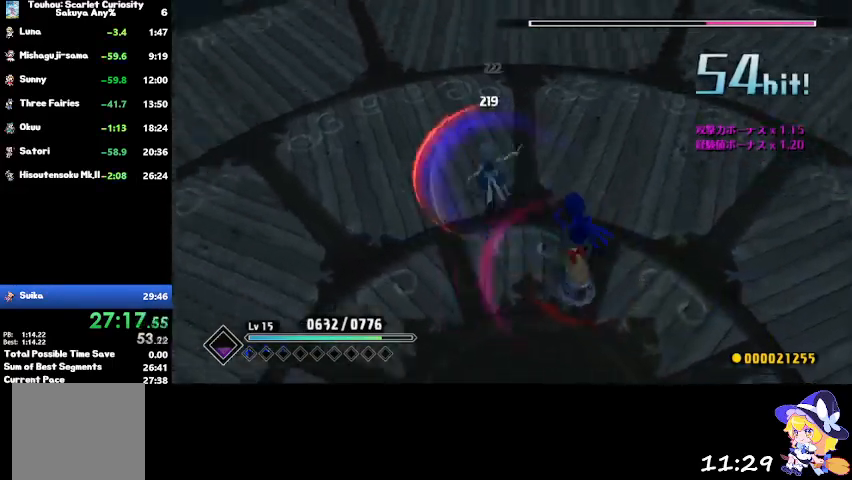
{"buttons": [], "left_stick": "down-left", "right_stick": "center", "events": [[234, "left_stick", "left"], [300, "left_stick", "down-left"]]}